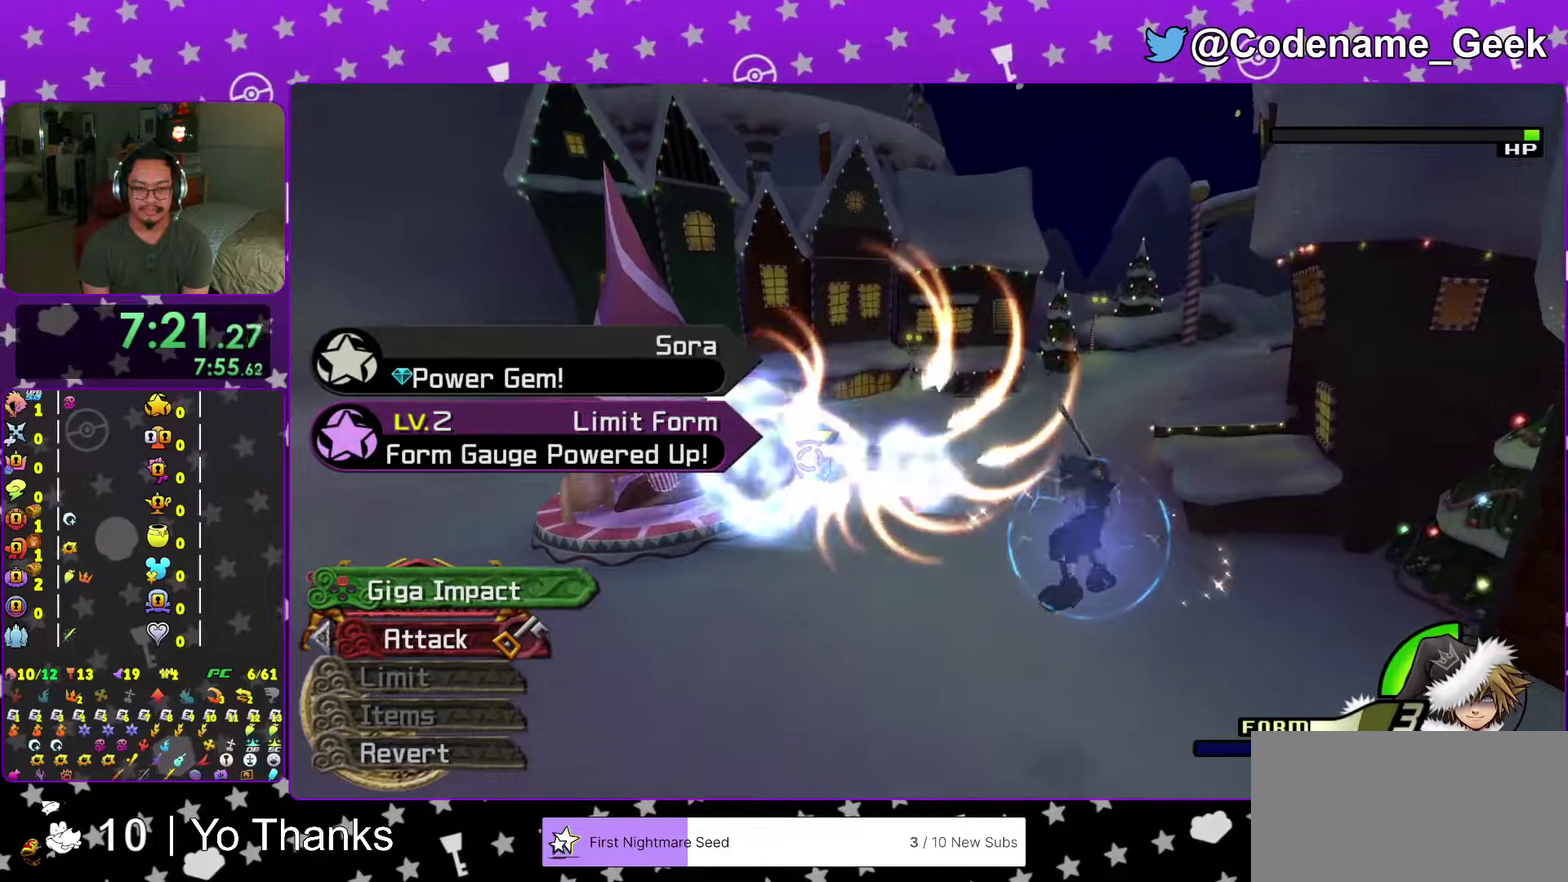
Gameplay with a controller (Nintendo layout); each line is a JSON object with the inputs held at the frame after it (dt_ms = milliseconds from this image to that frame). "events" lists button and stick changes between this image and that frame as [ms after this image, input, new state], when the widget could be followed in between. This overlay highlights the sticks when they move; stick clicks (L3 R3) are not distinguishable. Not read: L3 R3 SELECT START.
{"dt_ms": 401, "buttons": [], "left_stick": "up", "right_stick": "down-left", "events": [[134, "right_stick", "down-left"], [234, "right_stick", "center"], [384, "right_stick", "down-left"]]}
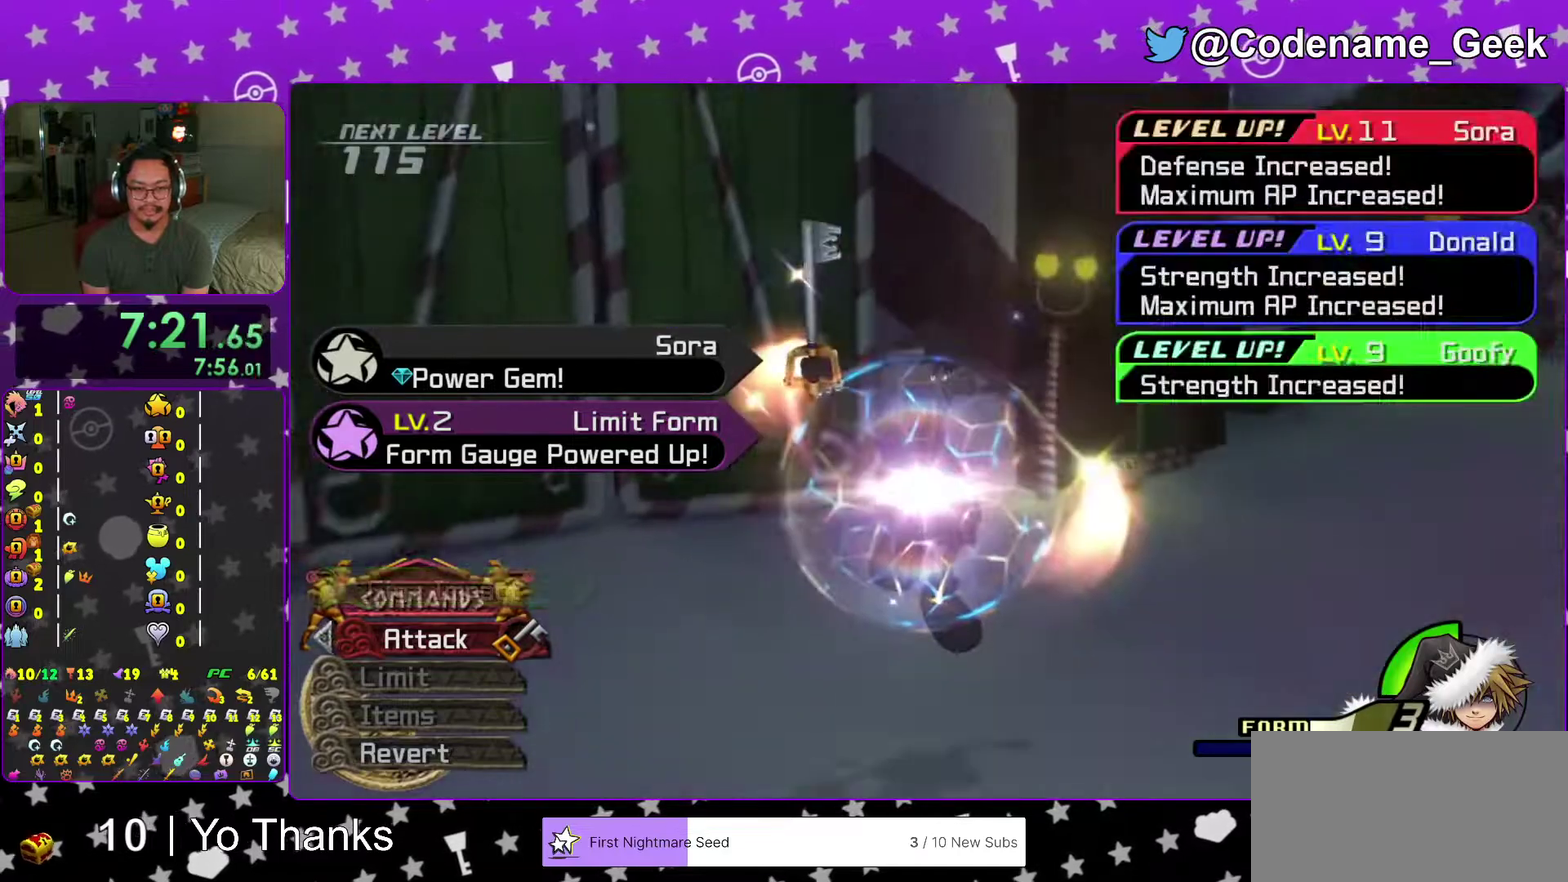
{"dt_ms": 700, "buttons": ["B"], "left_stick": "center", "right_stick": "center", "events": [[50, "right_stick", "center"], [150, "left_stick", "center"], [534, "A", "down"], [634, "A", "up"], [634, "B", "down"]]}
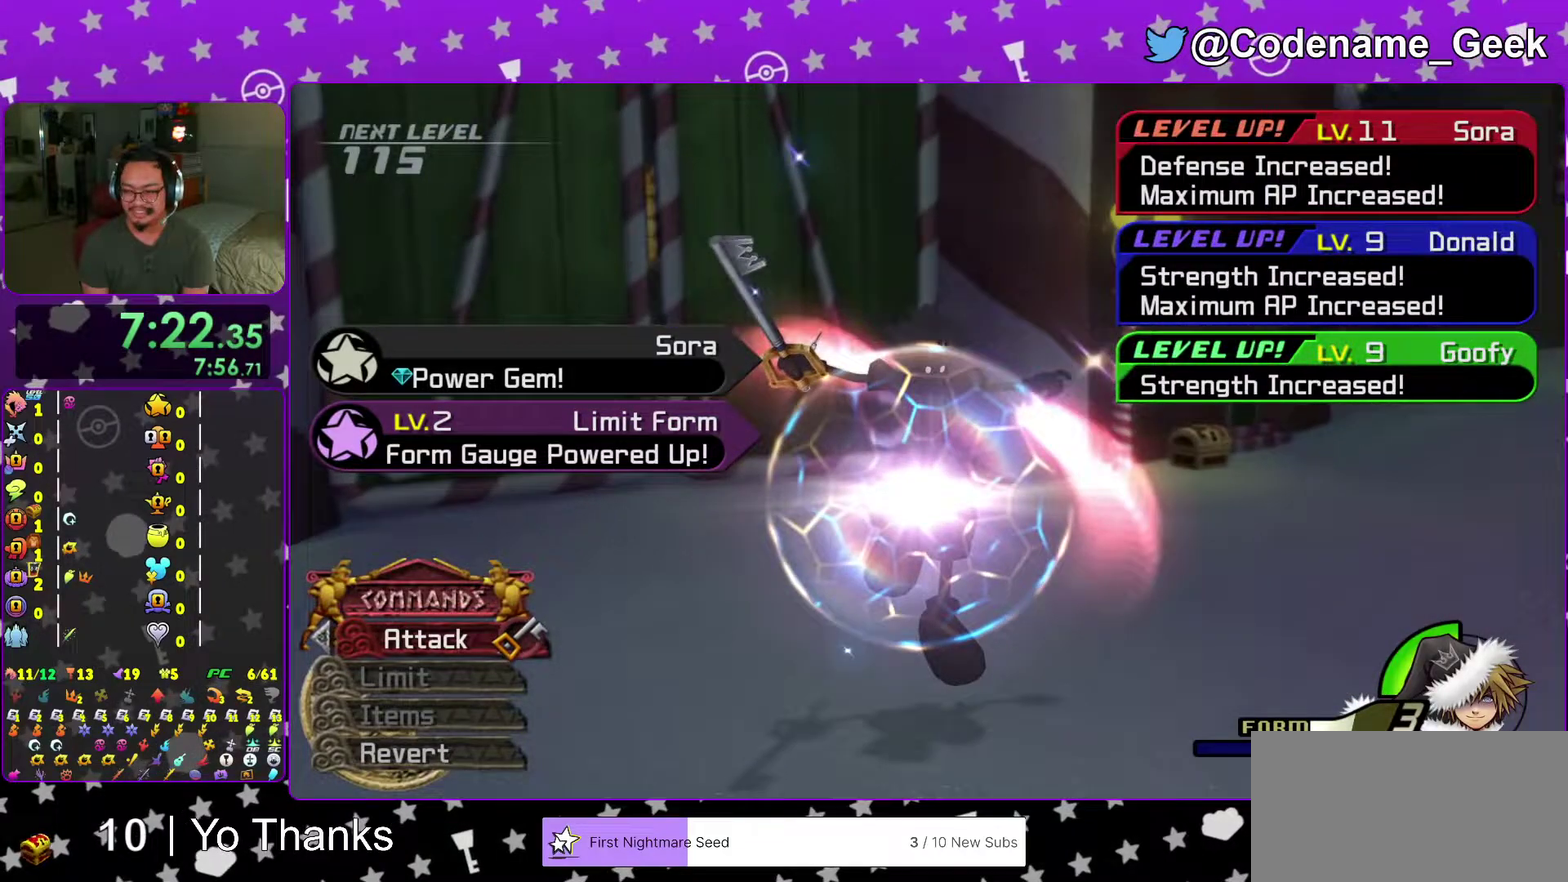
{"dt_ms": 301, "buttons": [], "left_stick": "center", "right_stick": "center"}
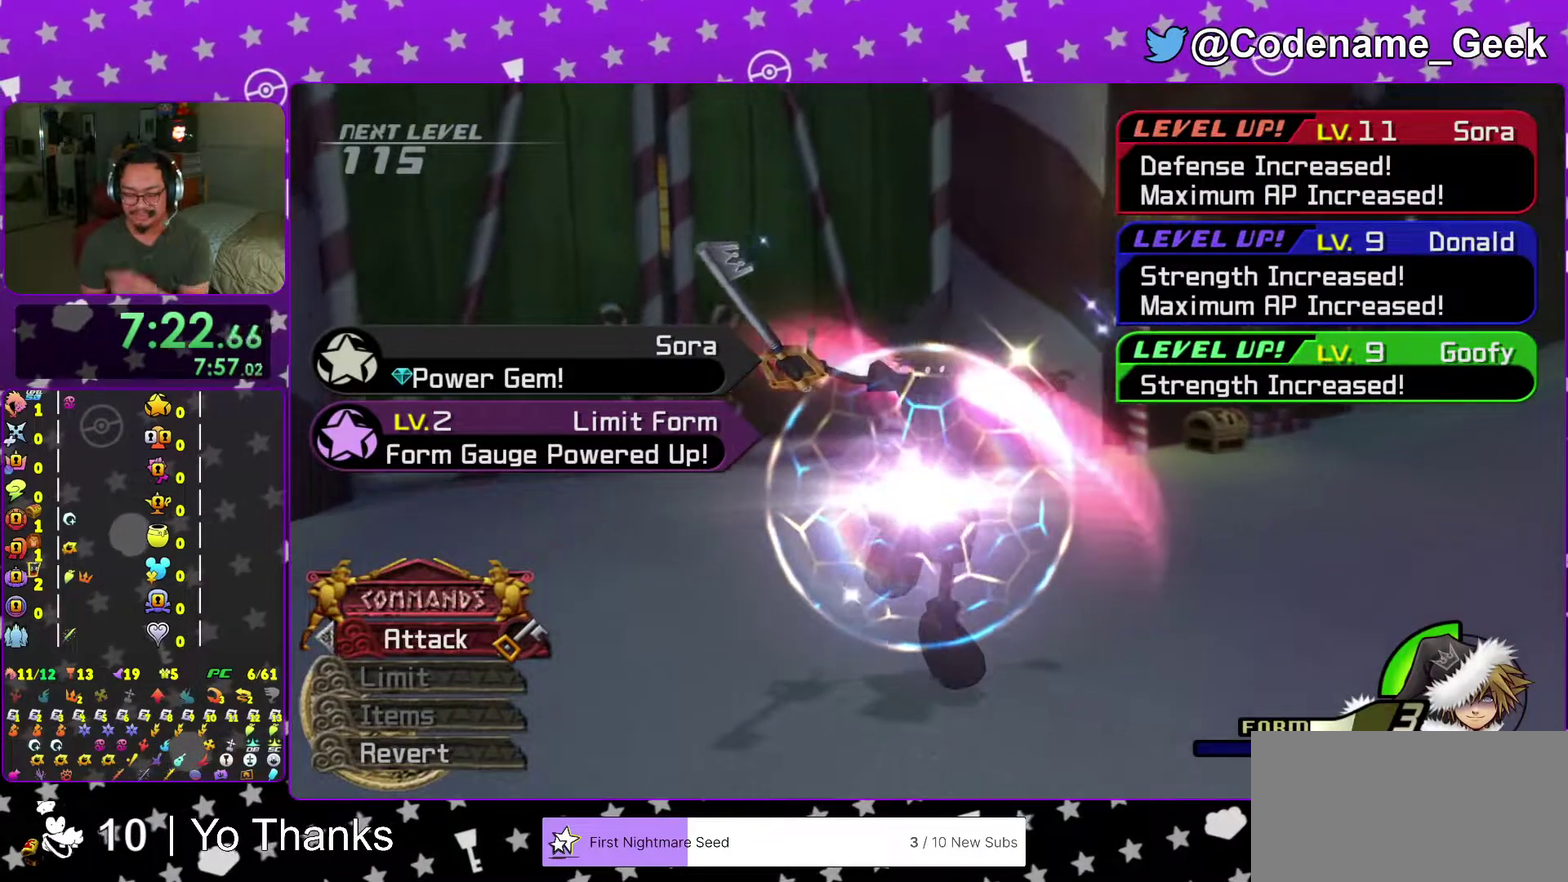
{"dt_ms": 600, "buttons": [], "left_stick": "center", "right_stick": "center"}
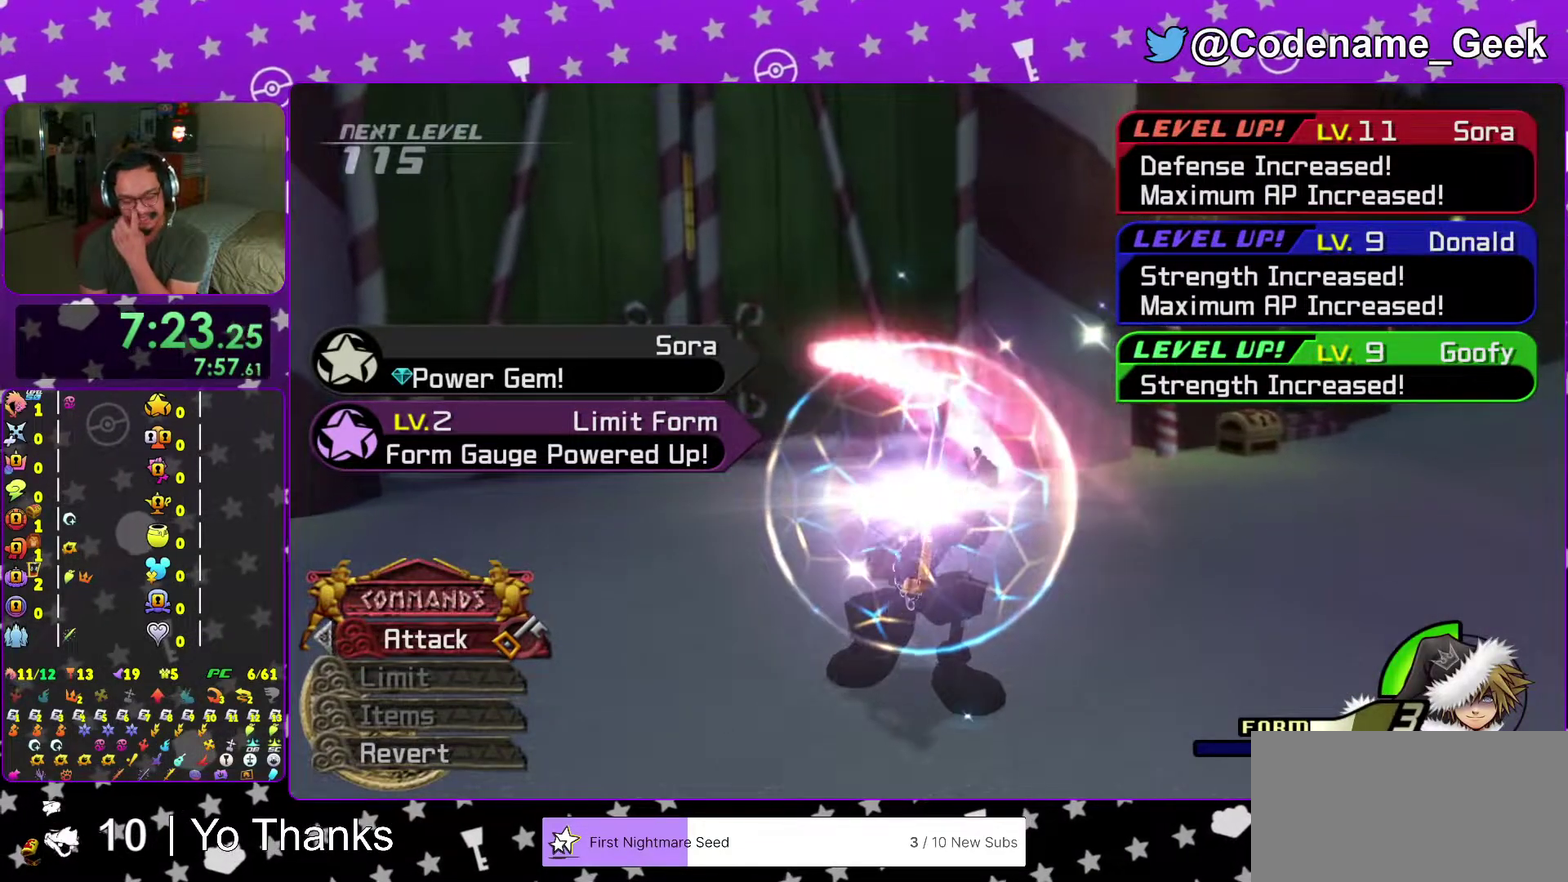
{"dt_ms": 401, "buttons": [], "left_stick": "center", "right_stick": "center", "events": []}
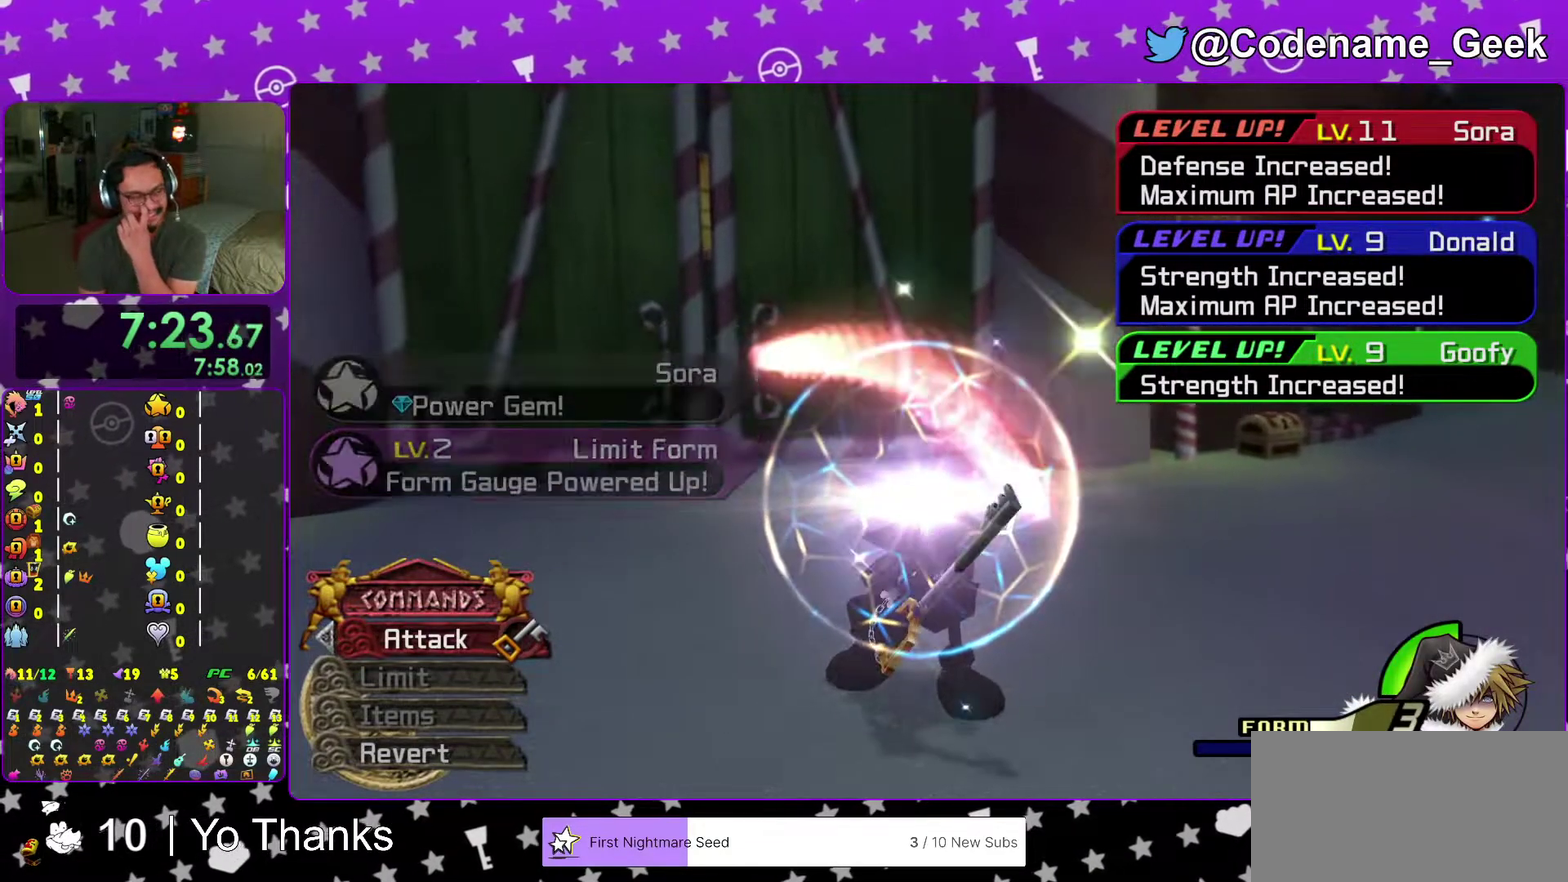
{"dt_ms": 500, "buttons": ["A"], "left_stick": "center", "right_stick": "center", "events": [[133, "left_stick", "down-right"], [333, "left_stick", "center"], [500, "A", "down"]]}
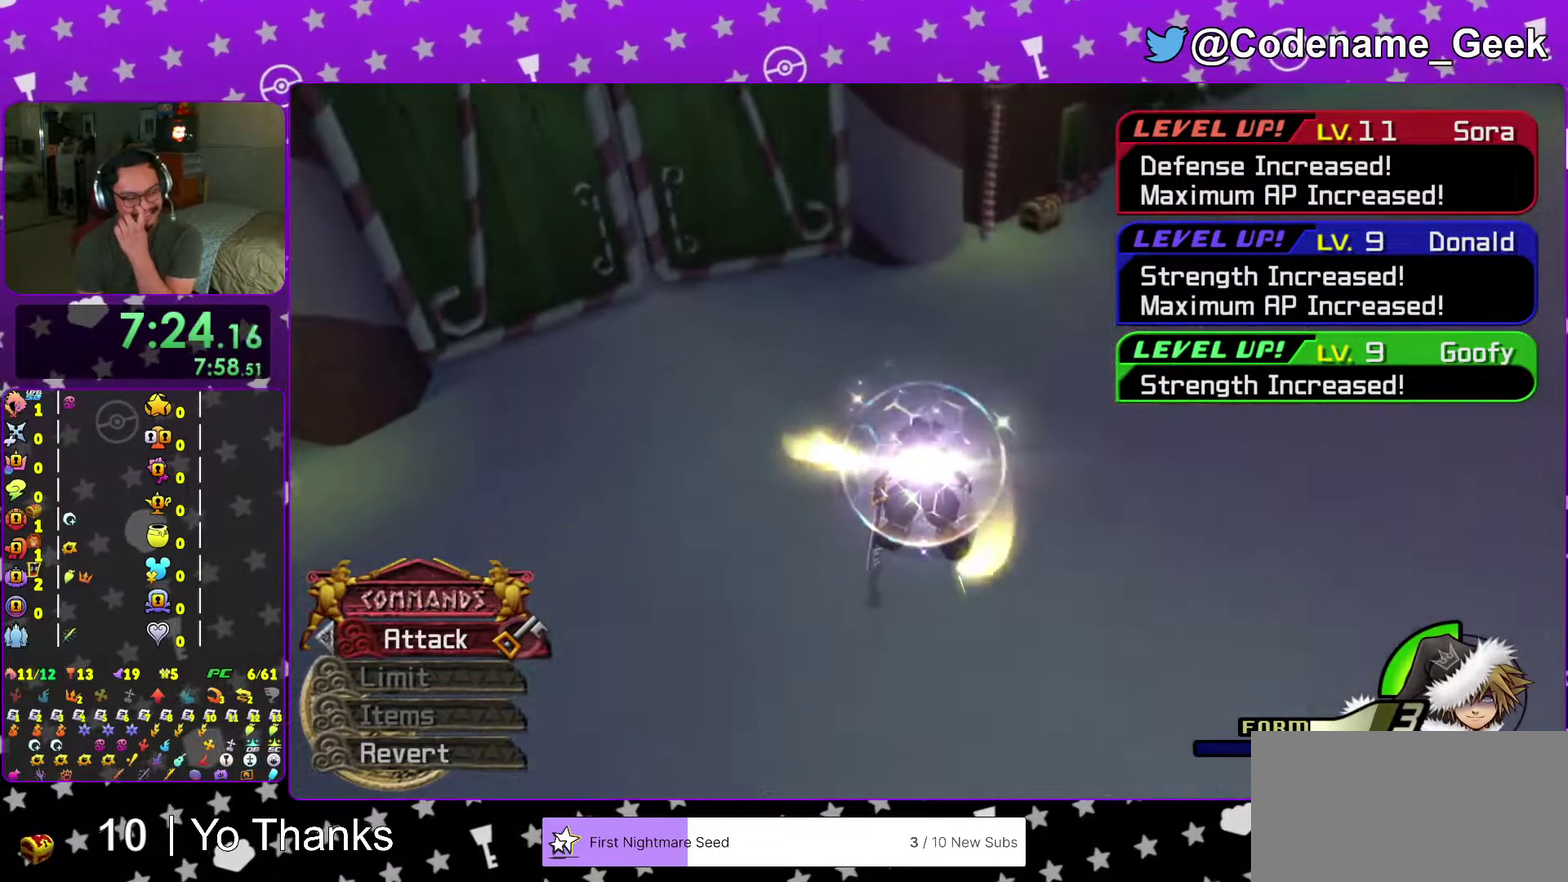
{"dt_ms": 401, "buttons": [], "left_stick": "center", "right_stick": "center", "events": [[184, "A", "up"], [250, "A", "down"], [300, "B", "down"], [317, "A", "up"], [384, "B", "up"]]}
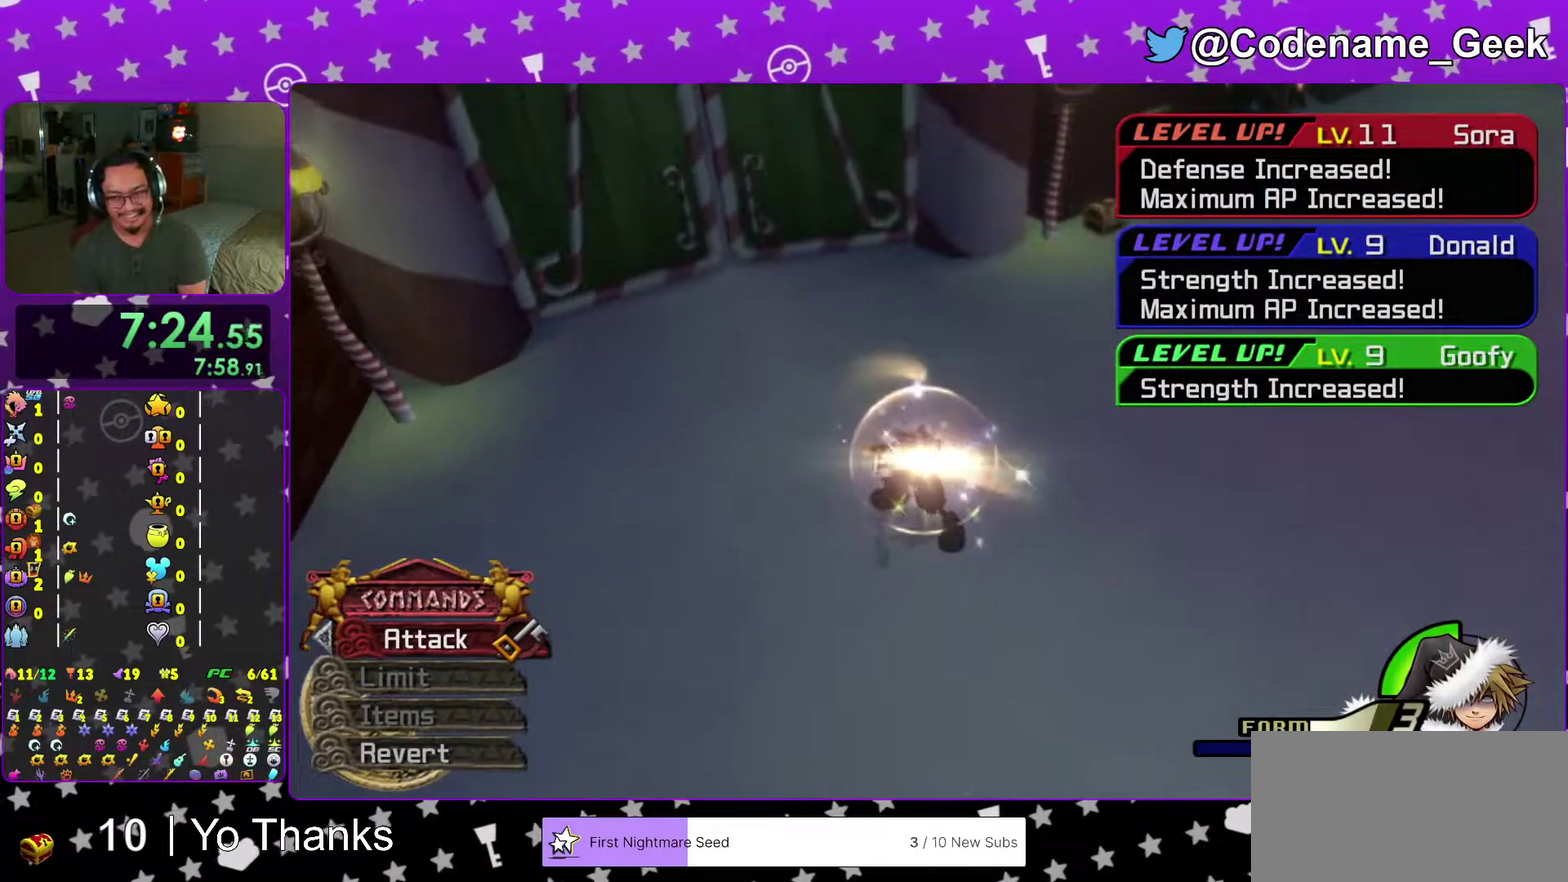
{"dt_ms": 600, "buttons": [], "left_stick": "center", "right_stick": "center", "events": [[33, "B", "down"], [500, "B", "up"]]}
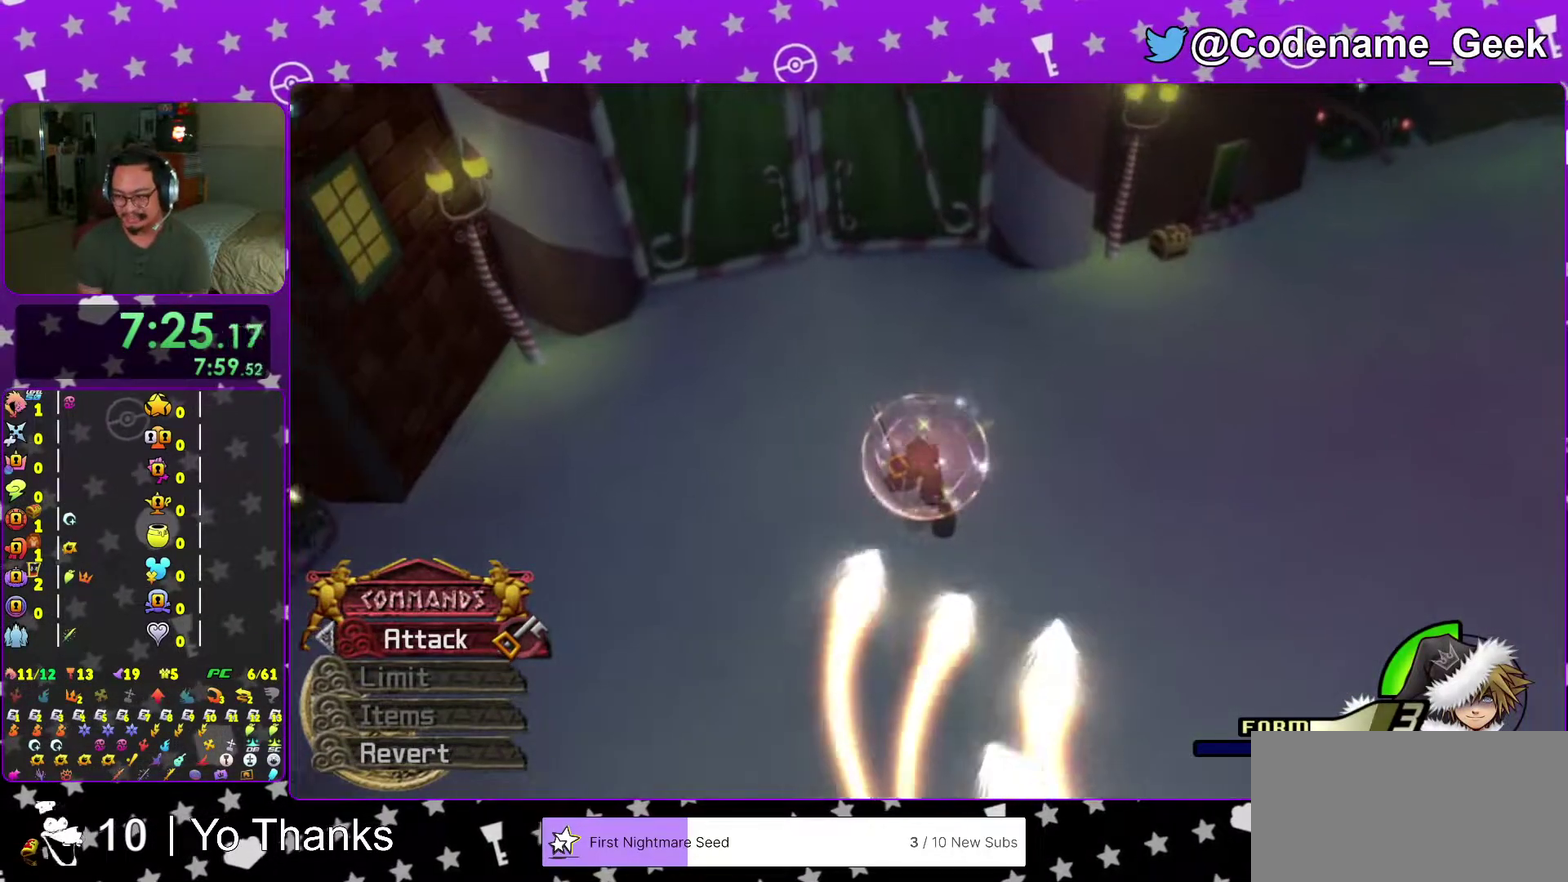
{"dt_ms": 501, "buttons": [], "left_stick": "center", "right_stick": "center", "events": []}
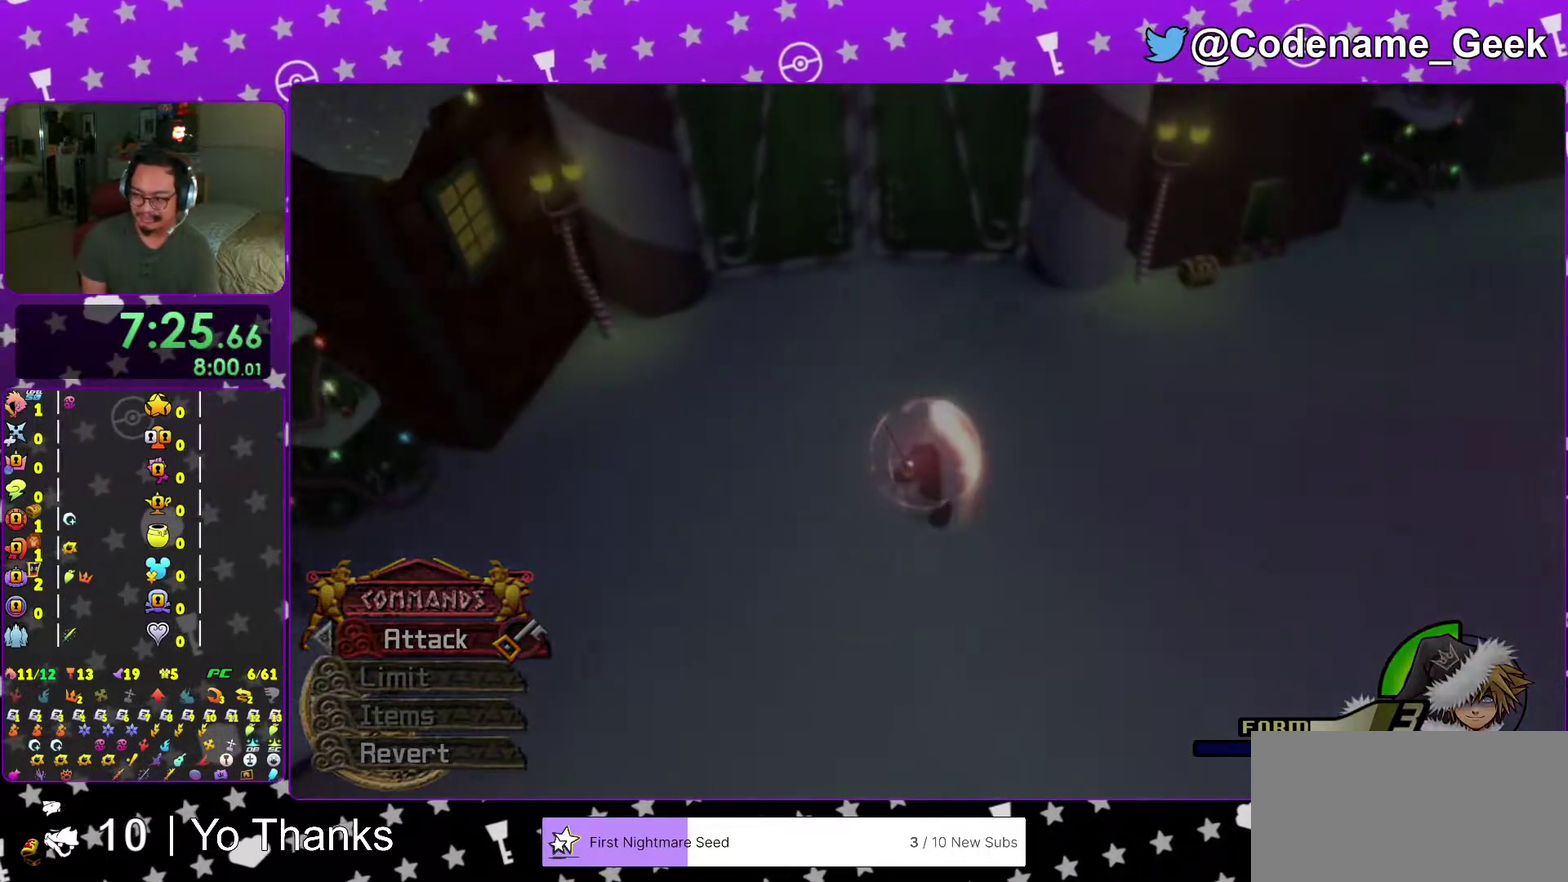
{"dt_ms": 500, "buttons": [], "left_stick": "center", "right_stick": "center", "events": []}
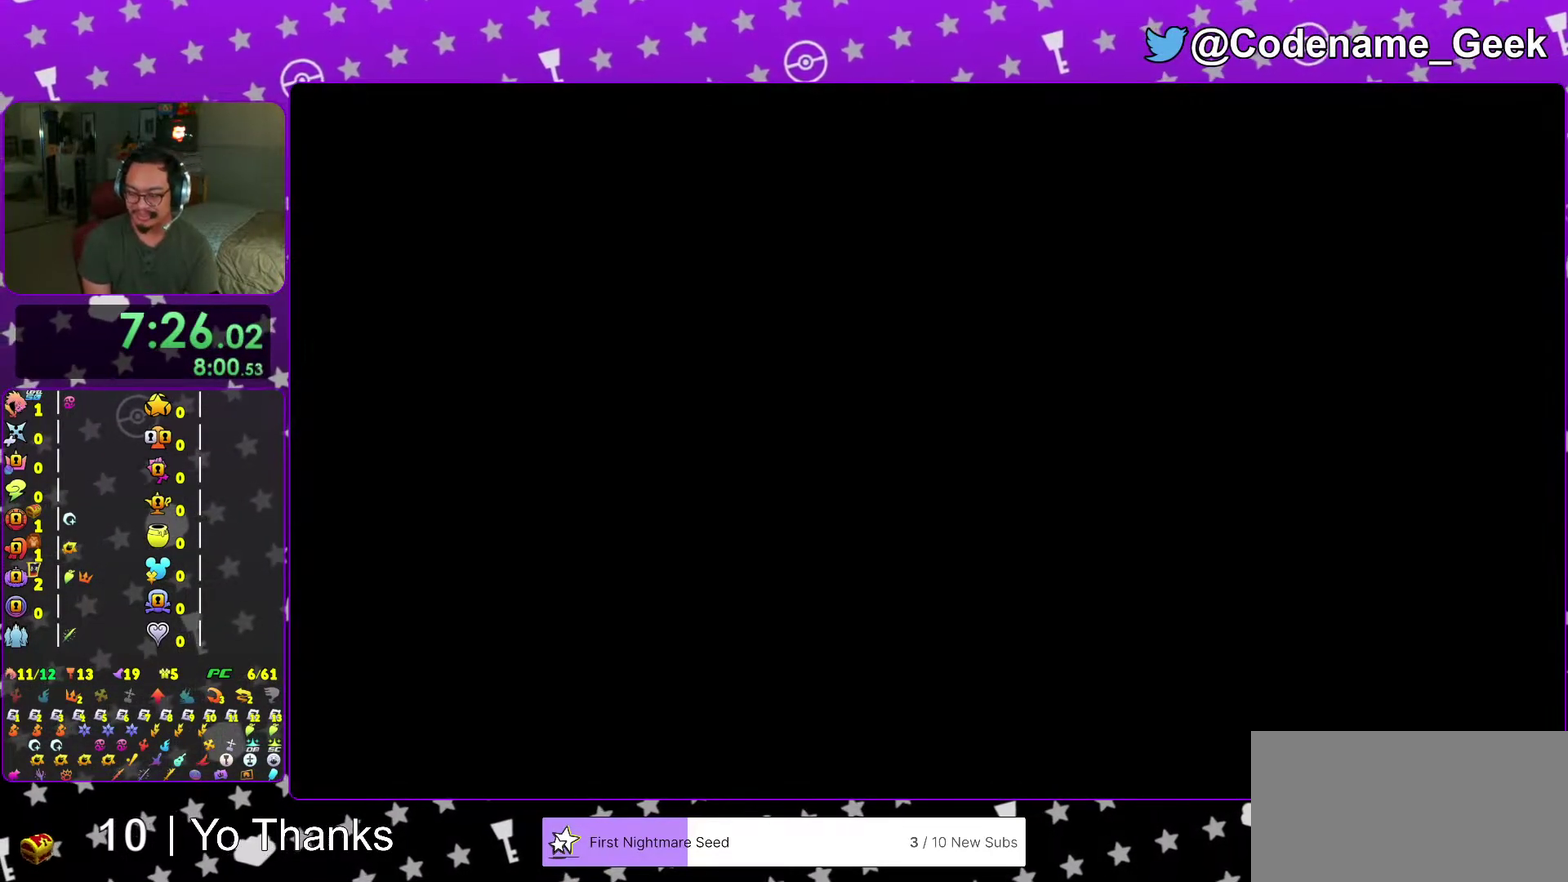
{"dt_ms": 501, "buttons": [], "left_stick": "center", "right_stick": "center", "events": [[167, "B", "down"], [317, "B", "up"], [401, "B", "down"], [484, "B", "up"]]}
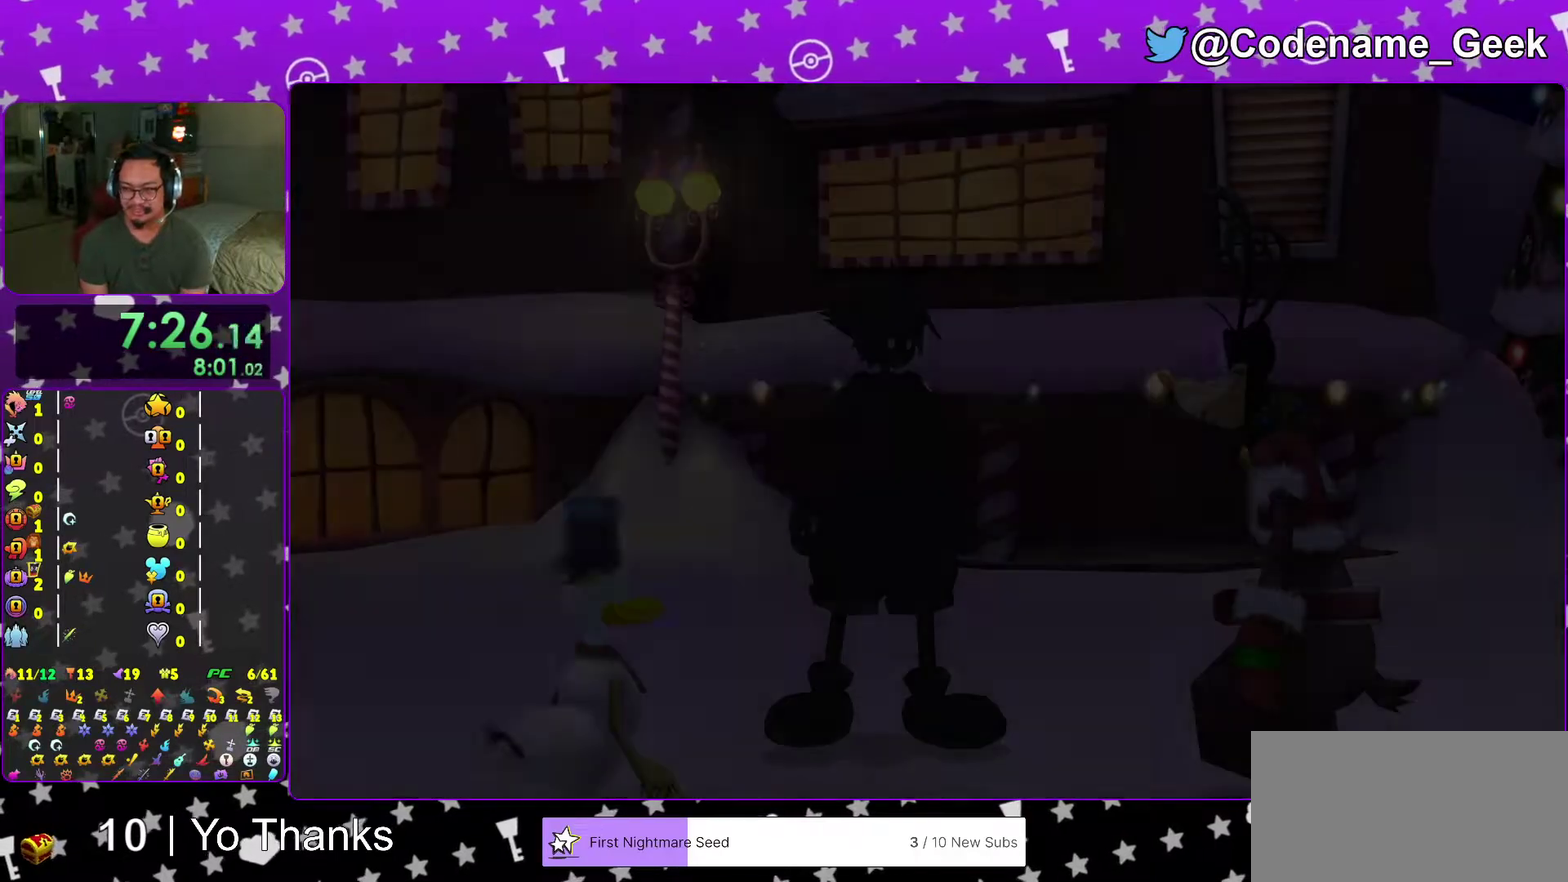
{"dt_ms": 500, "buttons": [], "left_stick": "center", "right_stick": "center", "events": [[50, "B", "down"], [116, "B", "up"], [233, "B", "down"], [300, "B", "up"], [383, "B", "down"], [467, "B", "up"]]}
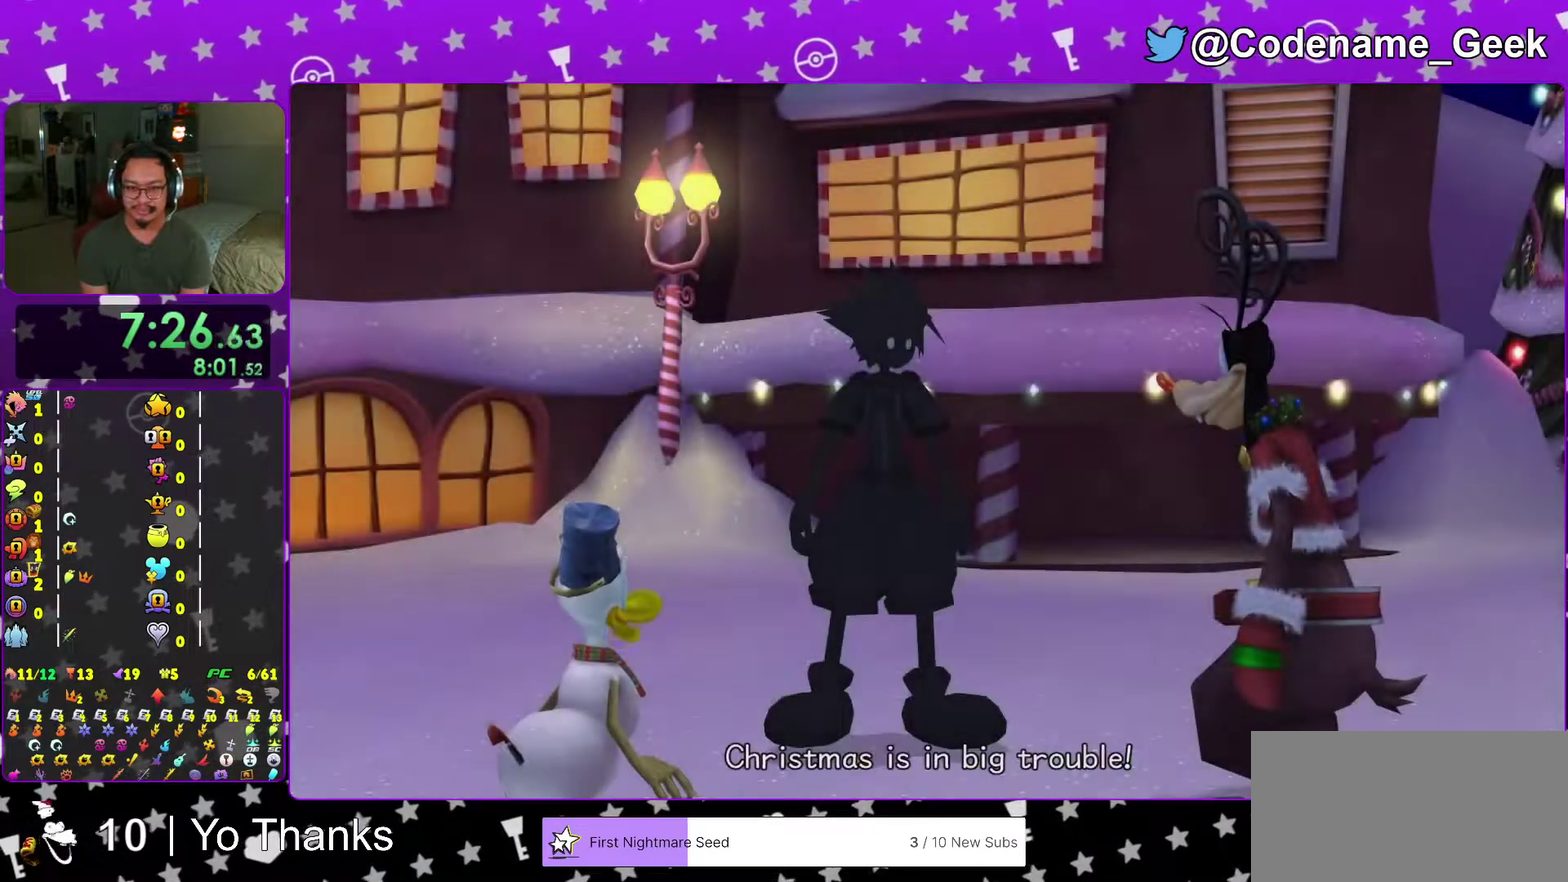
{"dt_ms": 501, "buttons": ["A"], "left_stick": "center", "right_stick": "center", "events": [[100, "right_stick", "down-right"], [334, "A", "down"], [384, "right_stick", "center"]]}
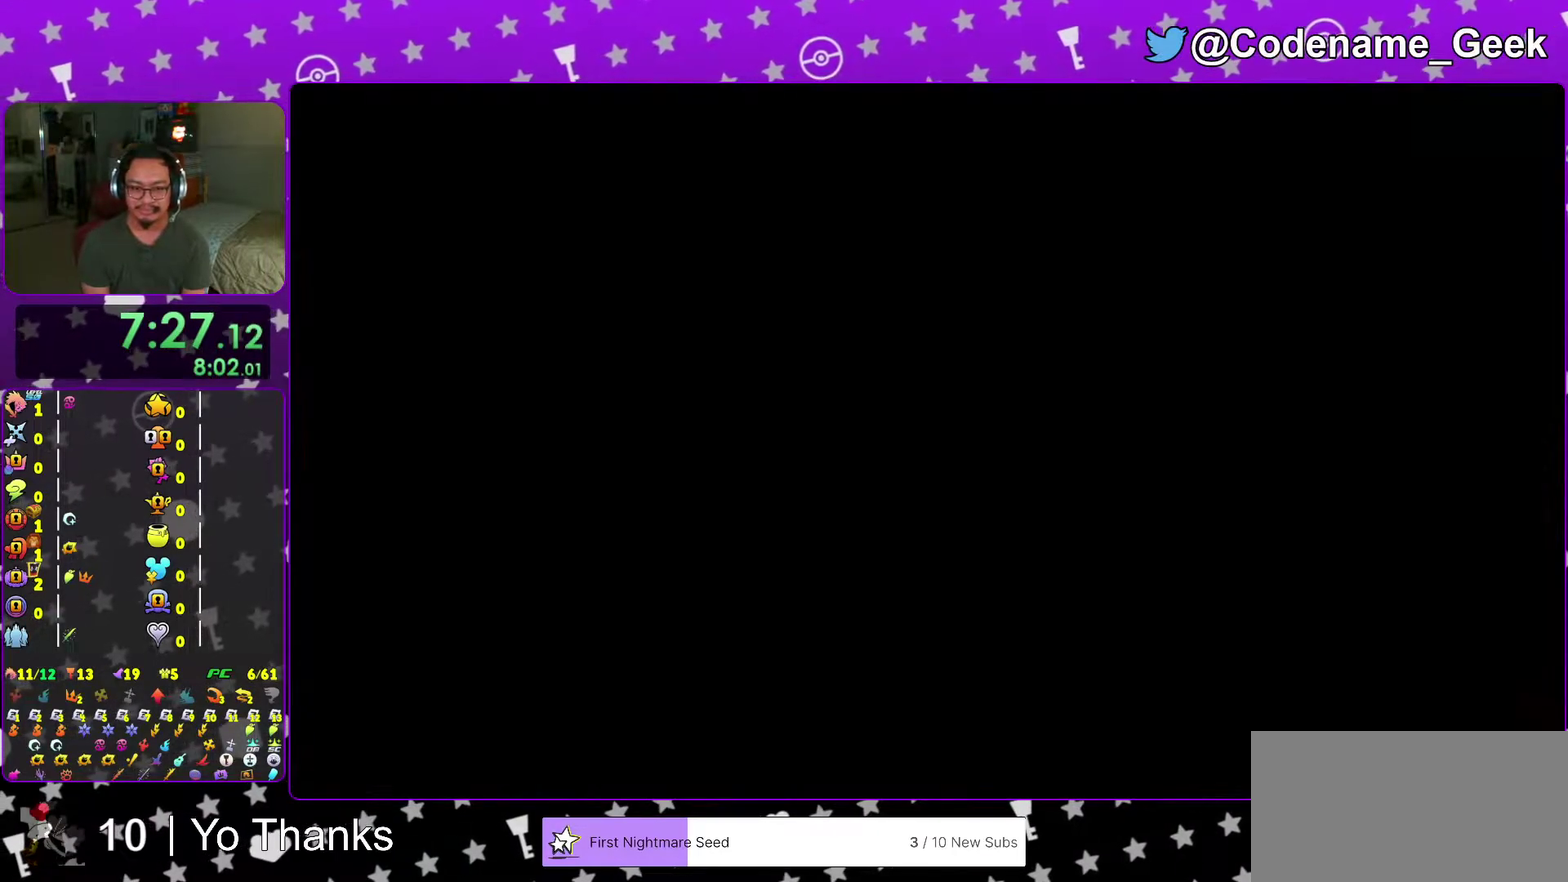
{"dt_ms": 500, "buttons": [], "left_stick": "right", "right_stick": "center", "events": [[167, "A", "up"], [283, "left_stick", "right"]]}
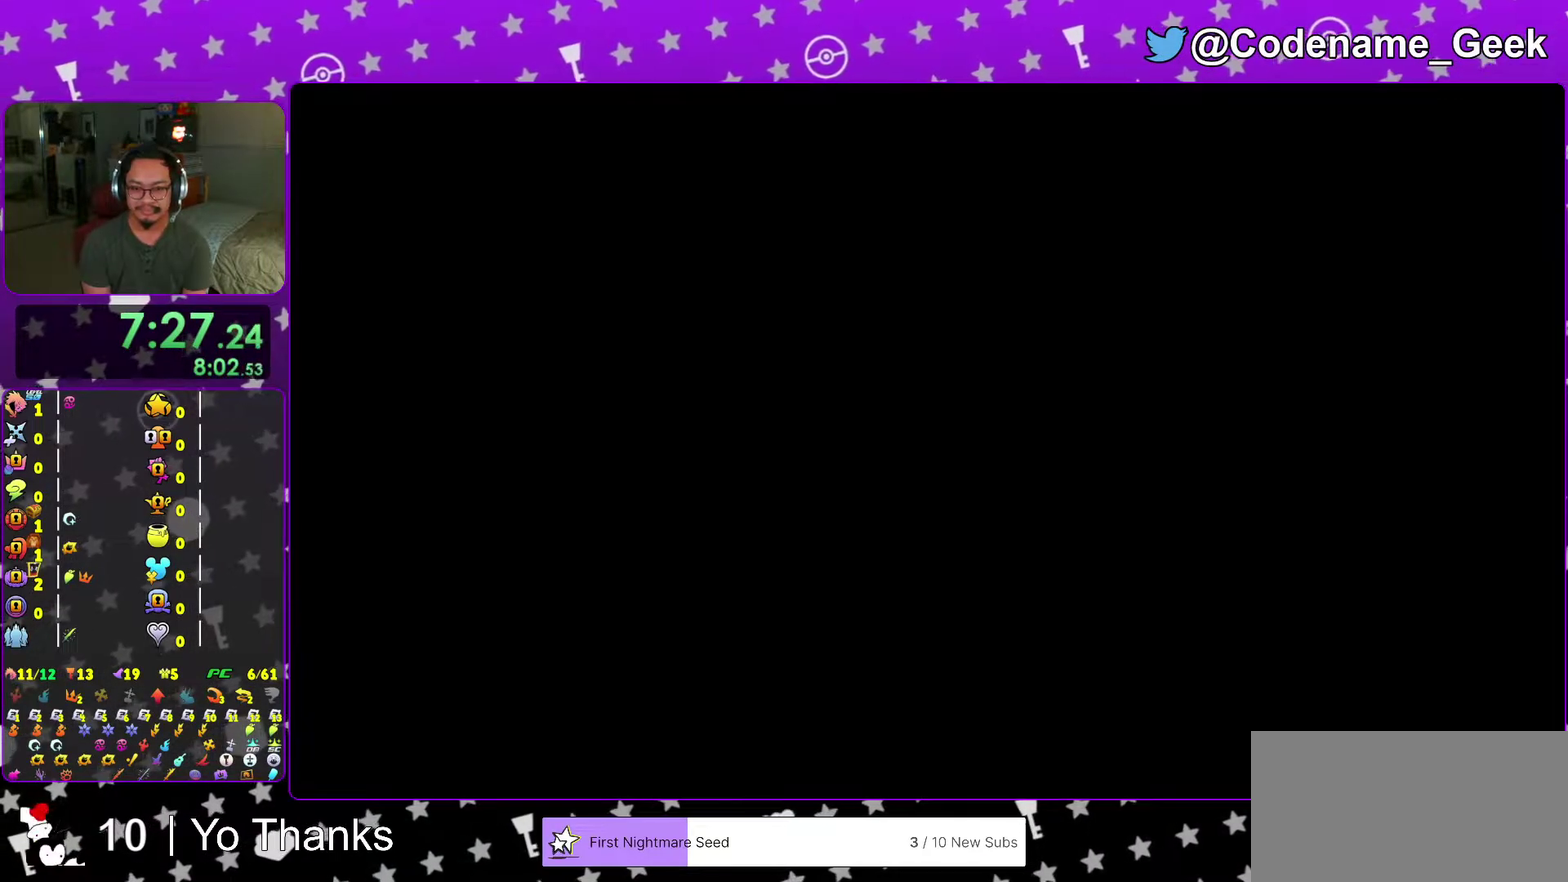
{"dt_ms": 501, "buttons": [], "left_stick": "up-right", "right_stick": "down-right", "events": [[100, "right_stick", "down-right"], [150, "right_stick", "right"], [184, "Y", "down"], [284, "Y", "up"], [384, "Y", "down"], [451, "Y", "up"], [484, "right_stick", "down-right"], [501, "left_stick", "up-right"]]}
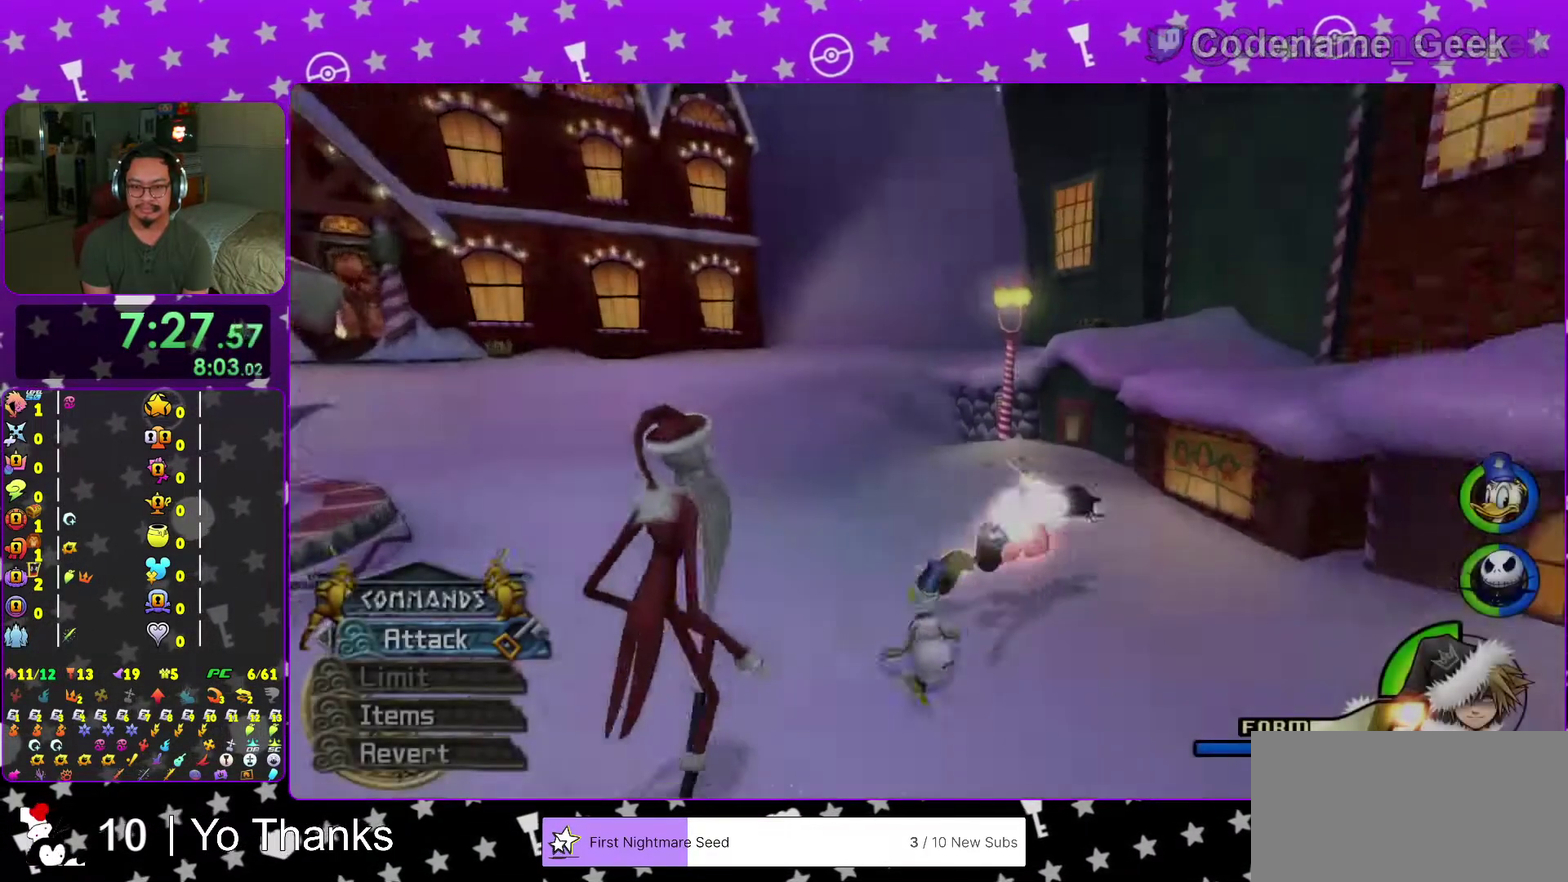
{"dt_ms": 500, "buttons": ["B"], "left_stick": "up", "right_stick": "center", "events": [[33, "right_stick", "right"], [50, "Y", "down"], [100, "right_stick", "center"], [233, "Y", "up"], [333, "left_stick", "up"], [417, "B", "down"]]}
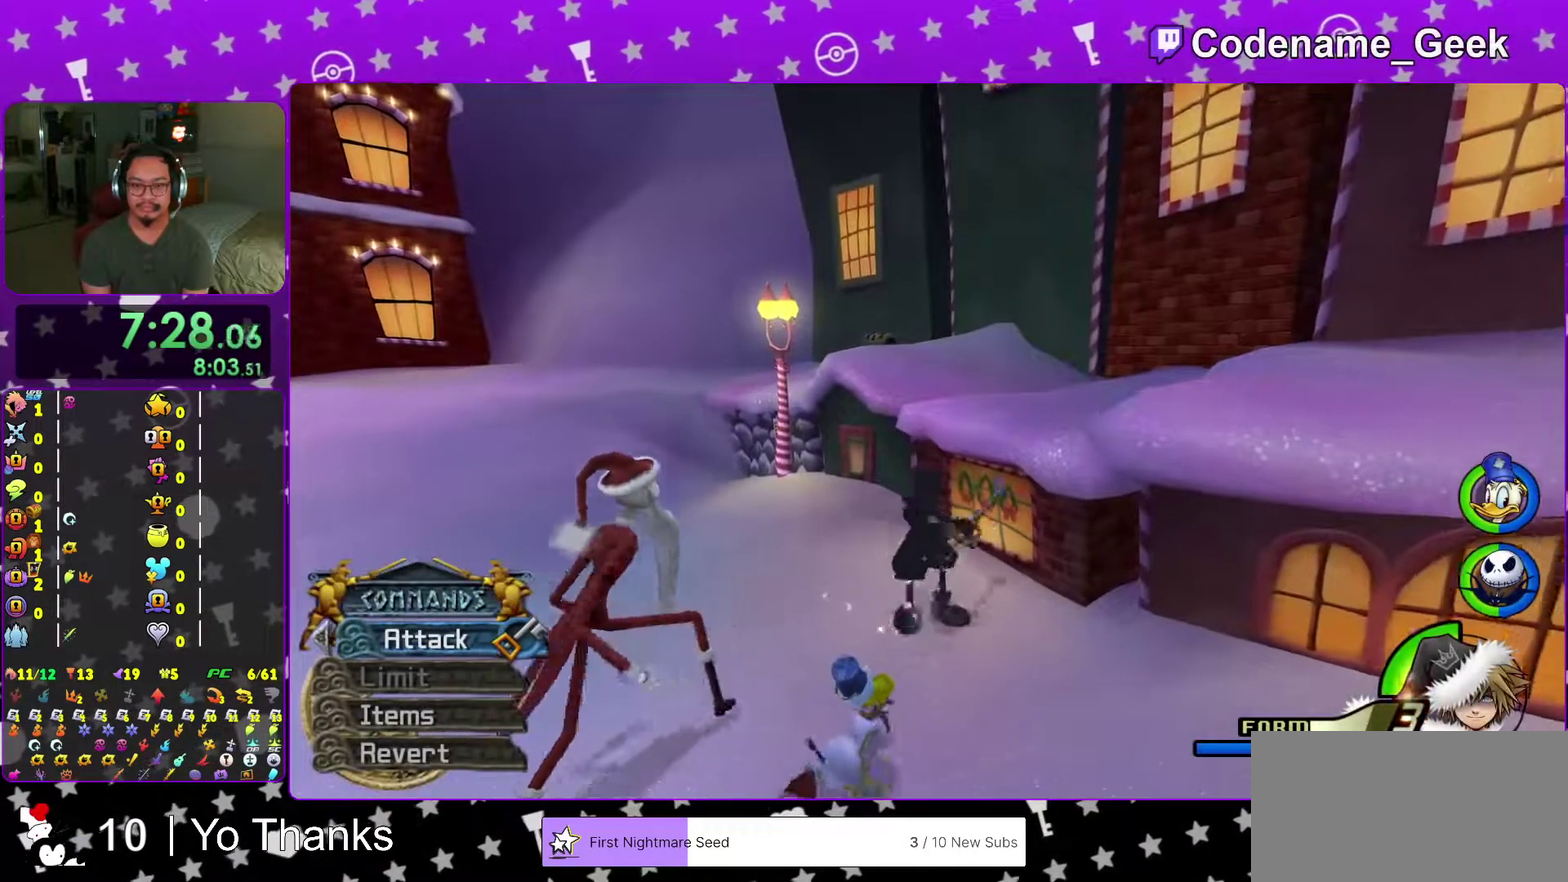
{"dt_ms": 484, "buttons": ["B"], "left_stick": "up", "right_stick": "center", "events": [[267, "B", "up"], [334, "B", "down"]]}